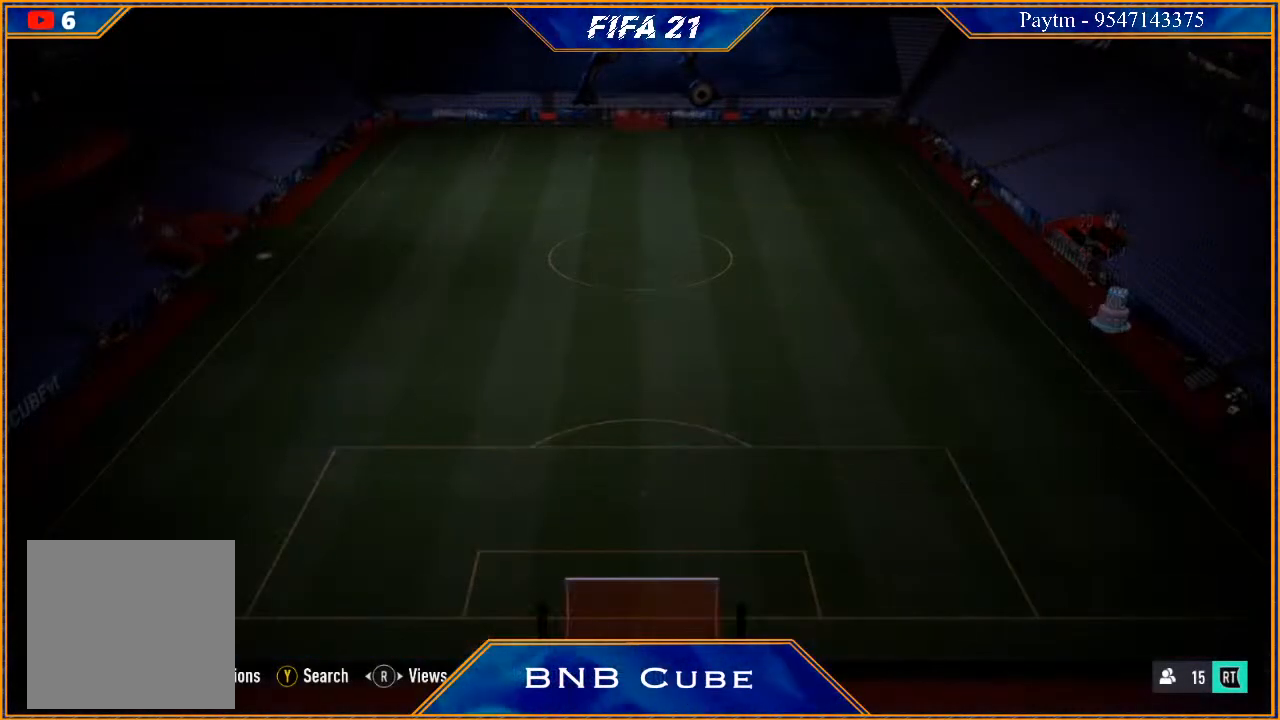
Gameplay with a controller (Xbox layout); each line is a JSON object with the inputs held at the frame after it. "events" lists button and stick changes between this image and that frame as [ms after this image, input, new state], when the widget could be followed in between. Not read: L3.
{"buttons": [], "left_stick": "center", "right_stick": "center", "events": []}
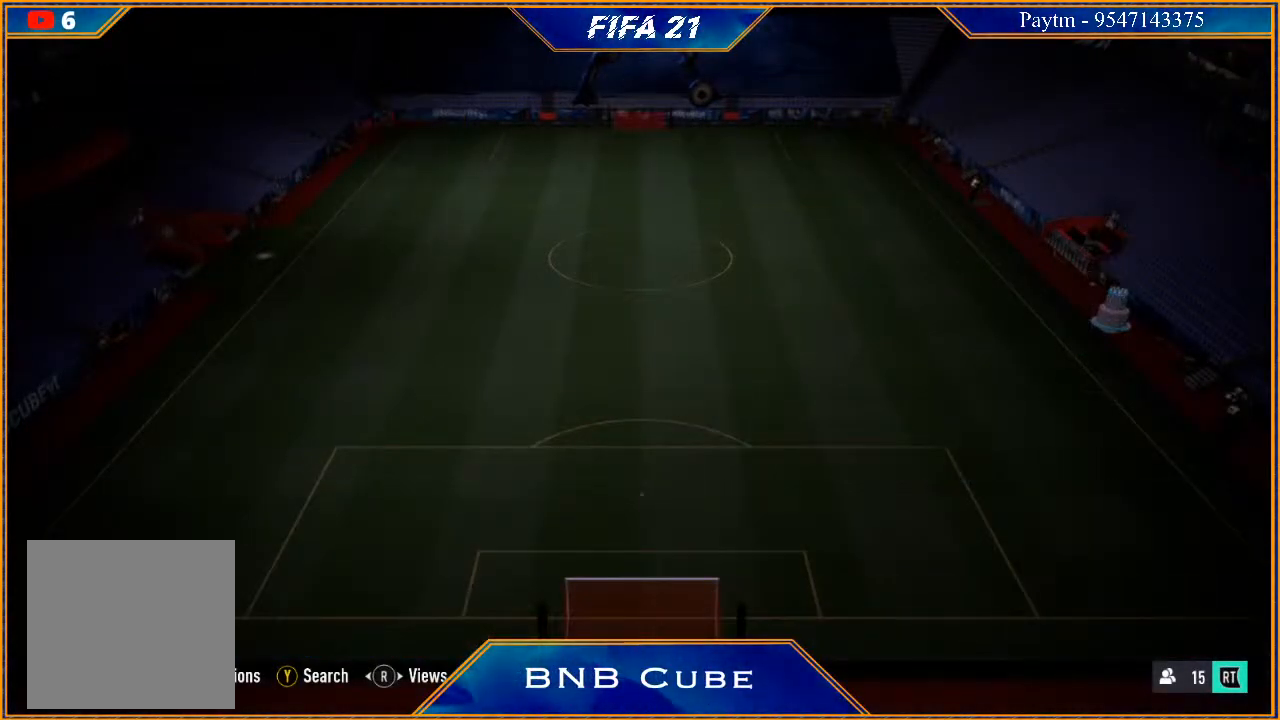
{"buttons": [], "left_stick": "center", "right_stick": "center", "events": []}
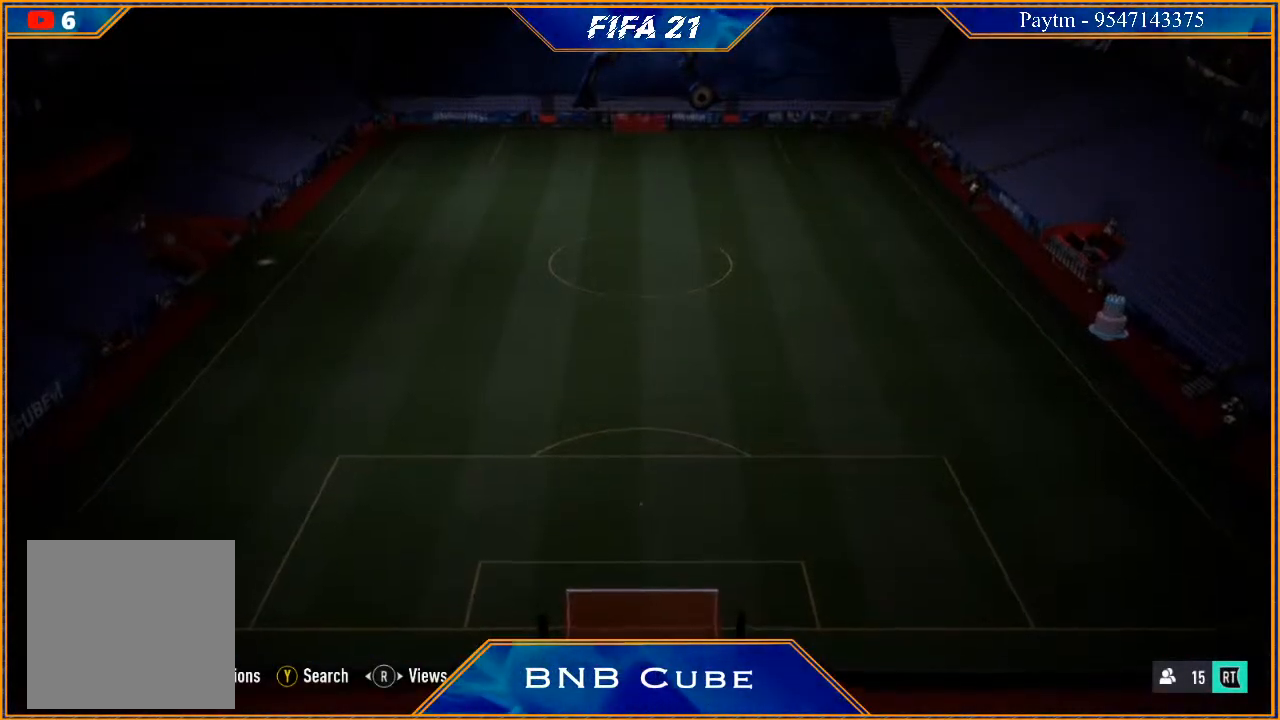
{"buttons": [], "left_stick": "center", "right_stick": "center", "events": []}
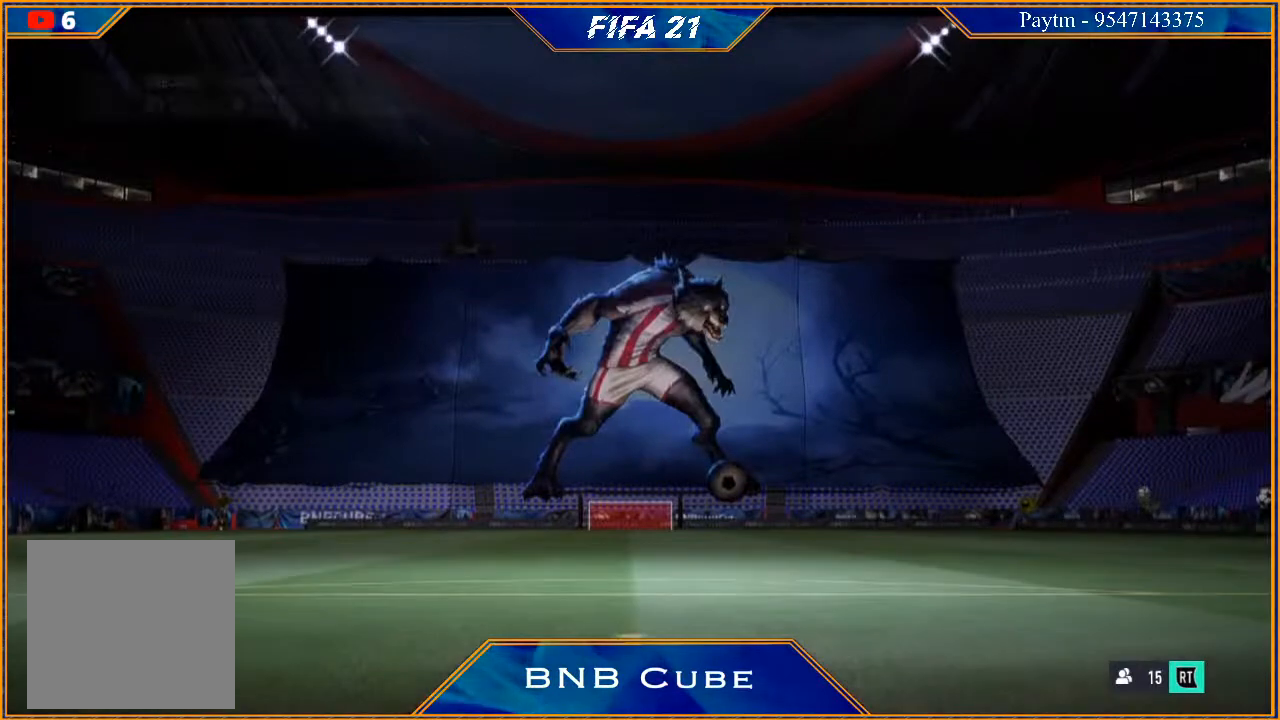
{"buttons": [], "left_stick": "center", "right_stick": "center", "events": []}
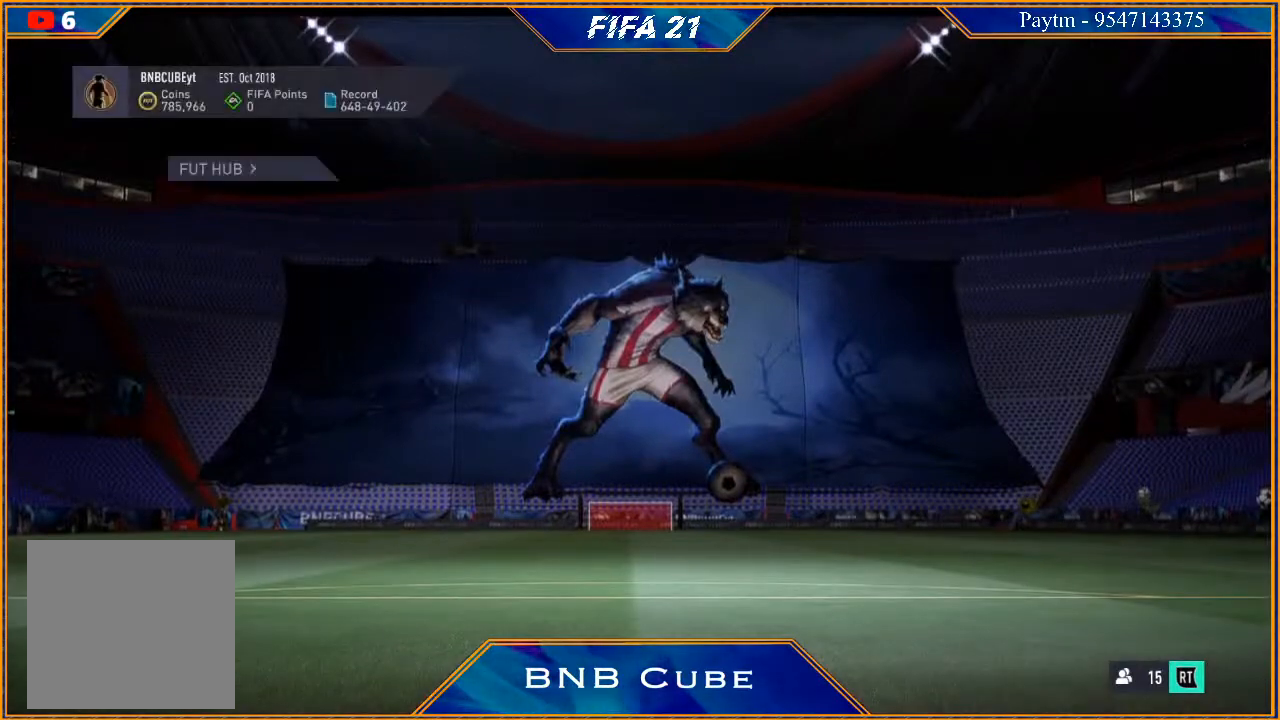
{"buttons": [], "left_stick": "center", "right_stick": "center", "events": []}
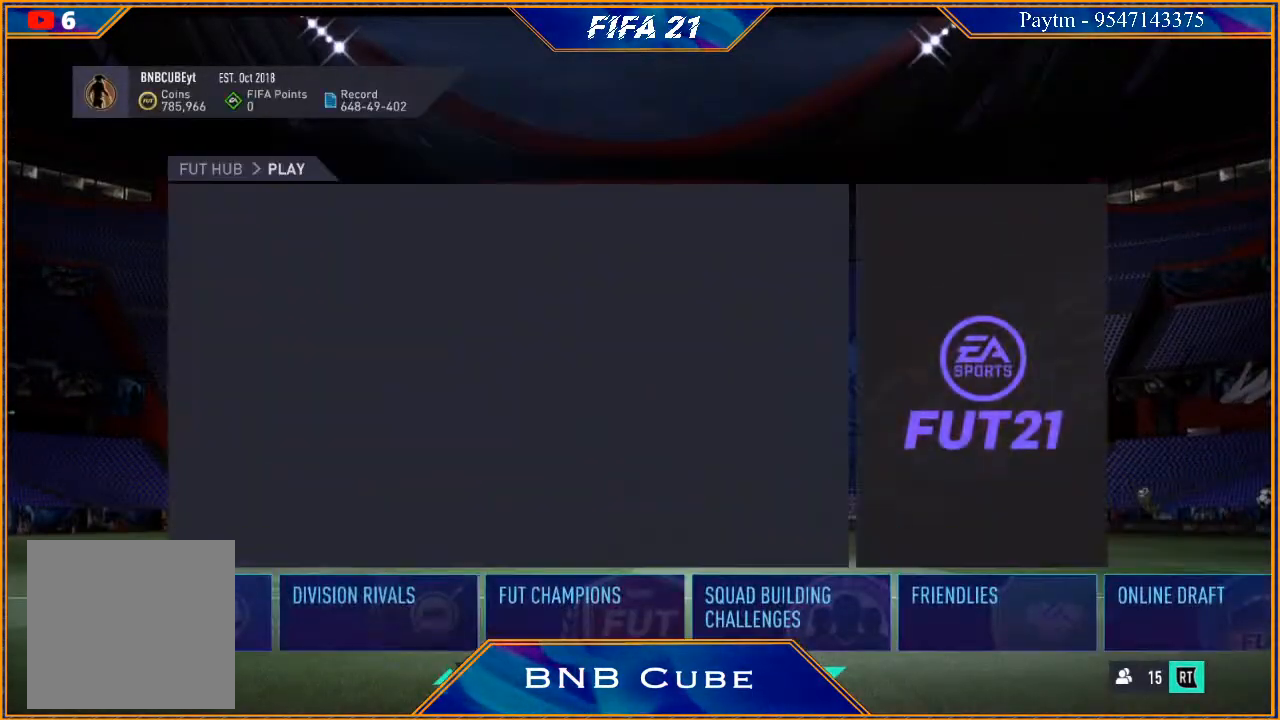
{"buttons": [], "left_stick": "center", "right_stick": "center", "events": [[333, "B", "down"], [467, "B", "up"]]}
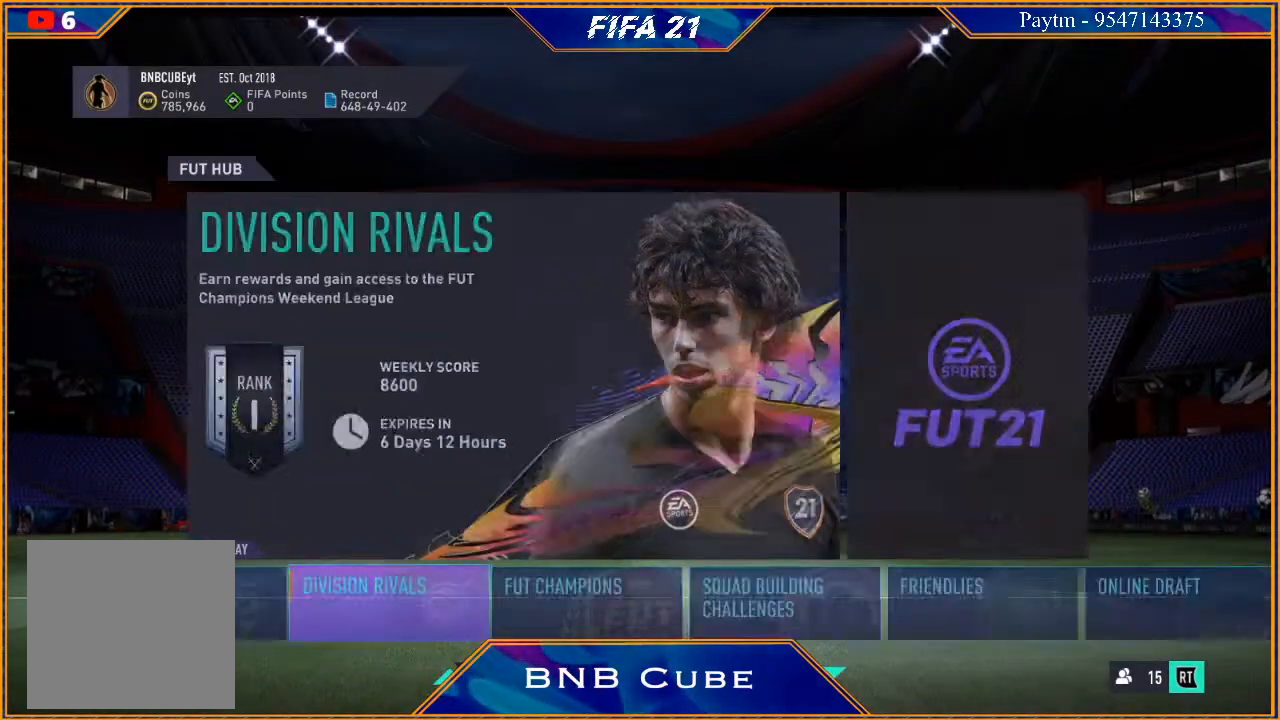
{"buttons": [], "left_stick": "center", "right_stick": "center", "events": []}
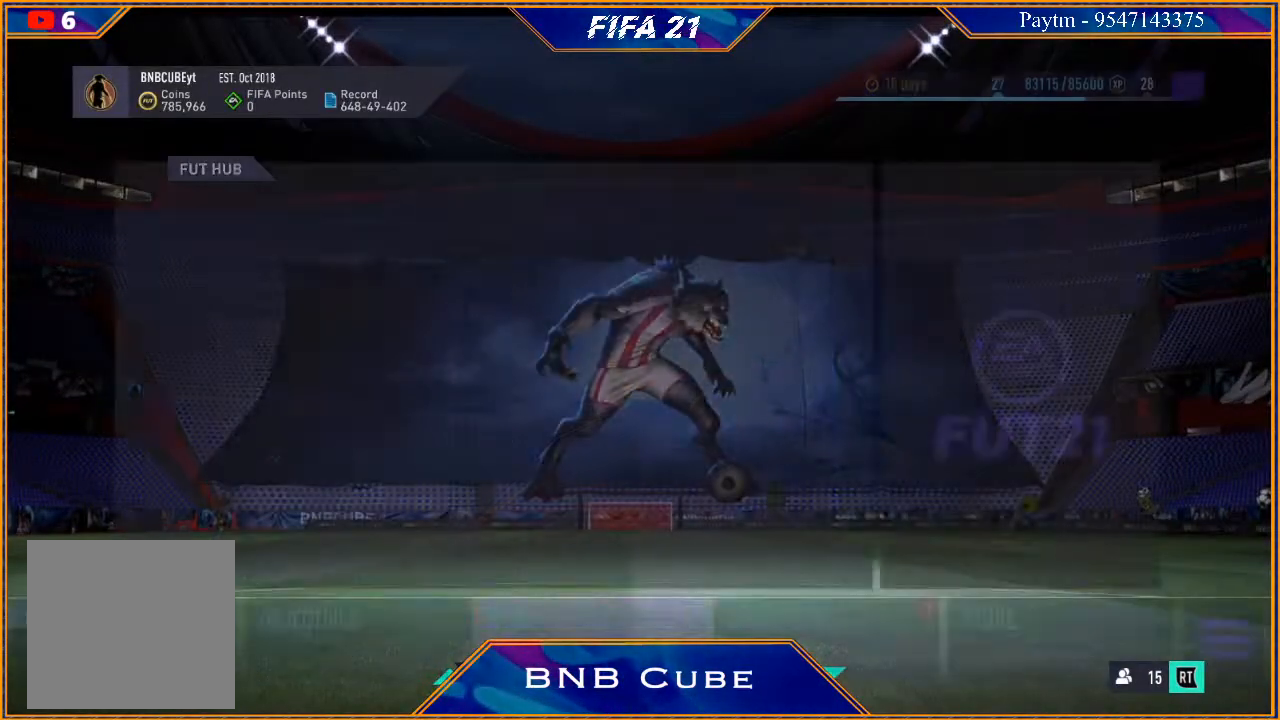
{"buttons": [], "left_stick": "center", "right_stick": "center", "events": []}
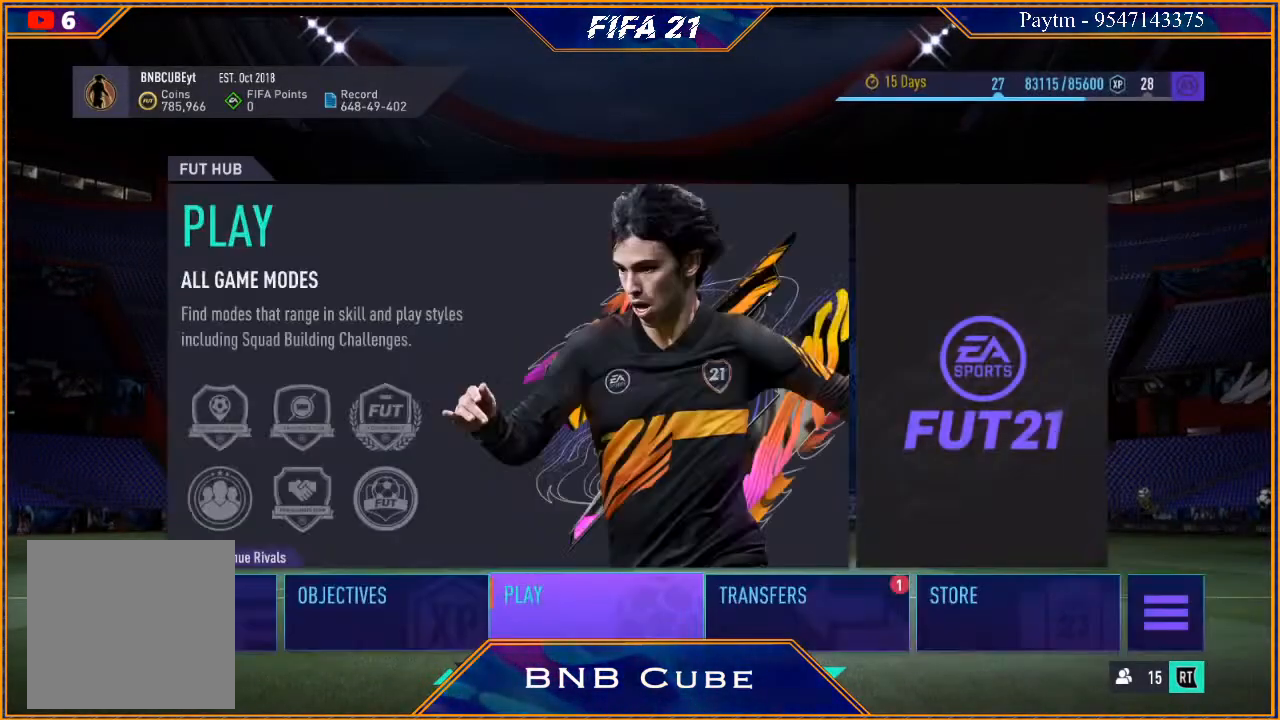
{"buttons": [], "left_stick": "center", "right_stick": "center", "events": []}
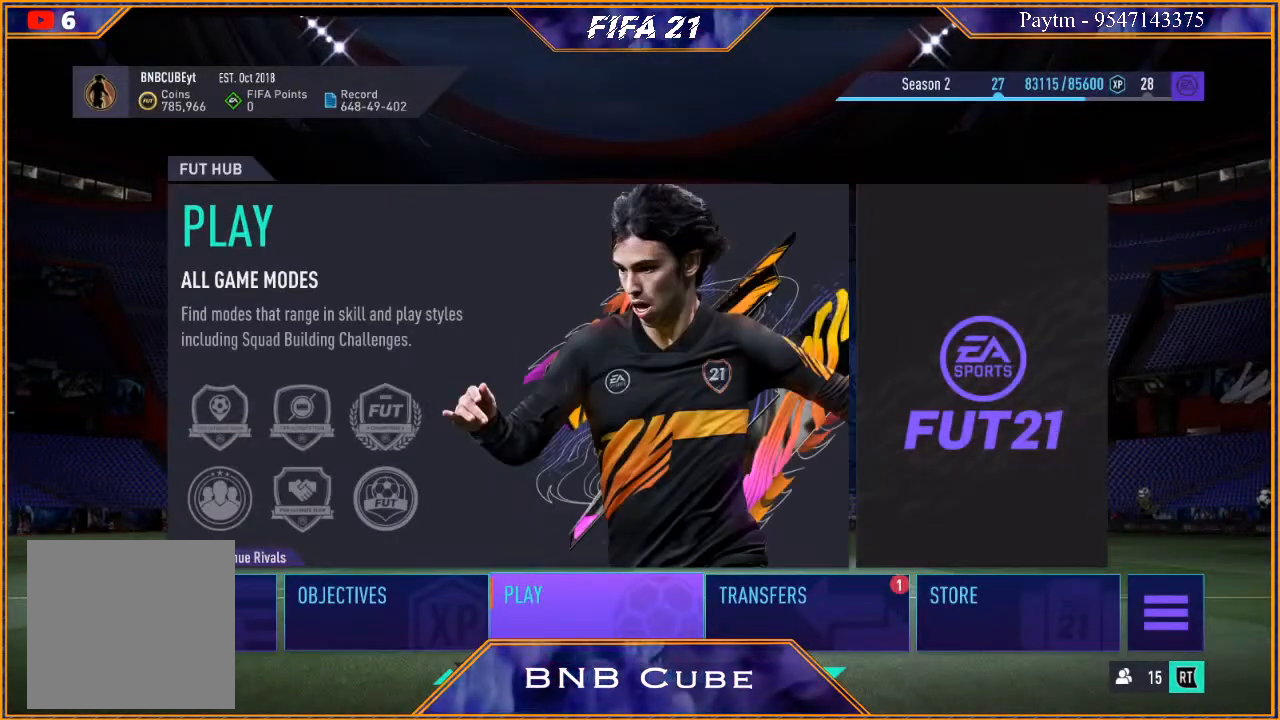
{"buttons": [], "left_stick": "center", "right_stick": "center", "events": [[133, "left_stick", "right"], [300, "left_stick", "center"]]}
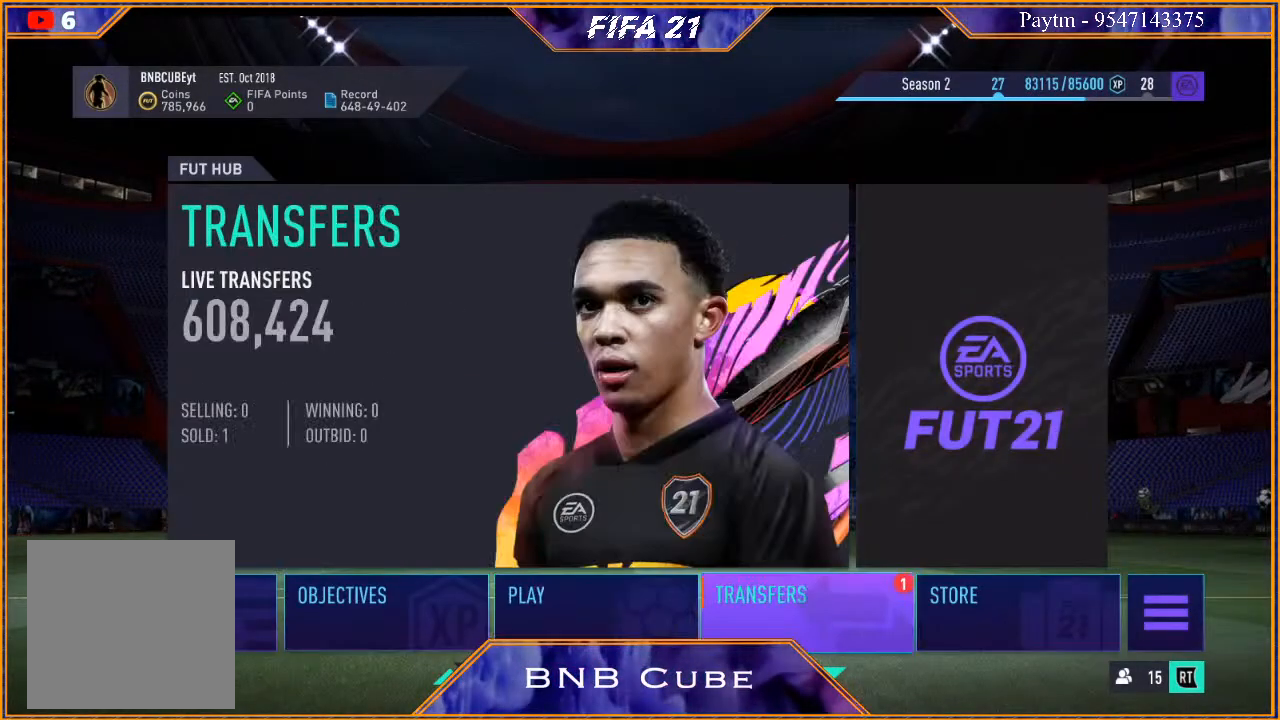
{"buttons": [], "left_stick": "center", "right_stick": "center", "events": [[233, "A", "down"], [367, "A", "up"]]}
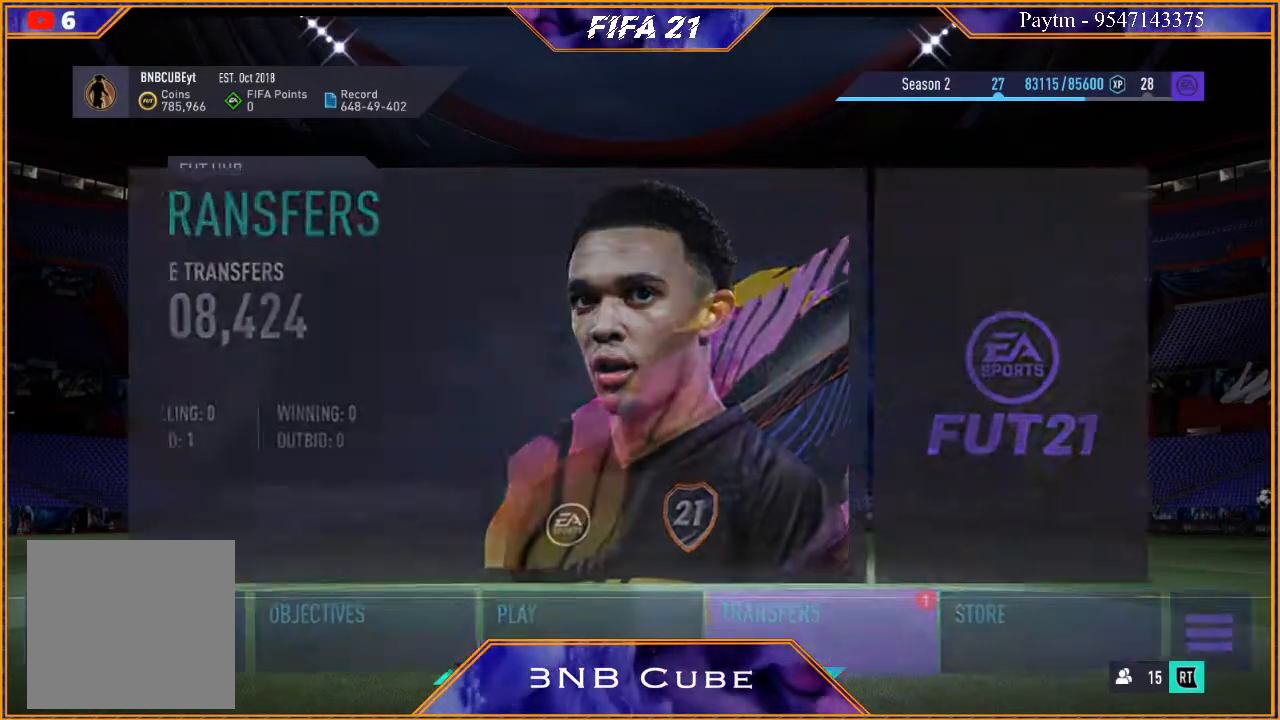
{"buttons": [], "left_stick": "center", "right_stick": "center", "events": []}
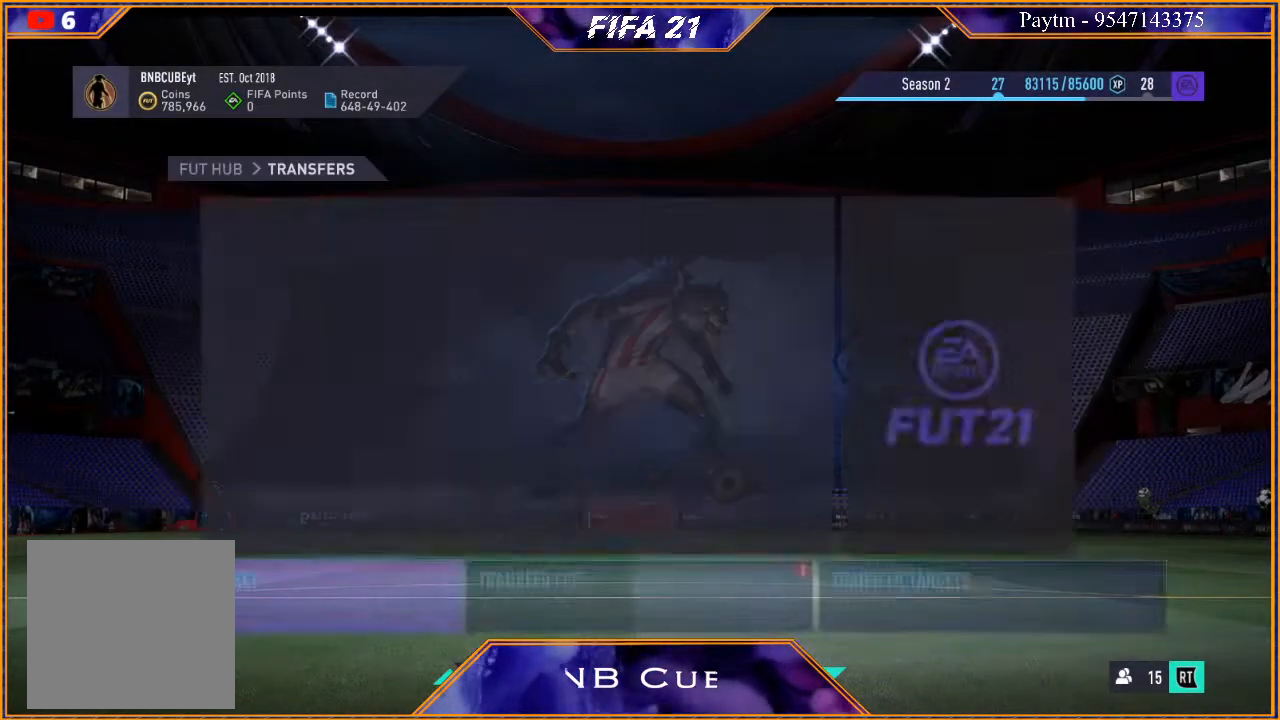
{"buttons": [], "left_stick": "center", "right_stick": "center", "events": [[233, "left_stick", "right"], [400, "left_stick", "center"]]}
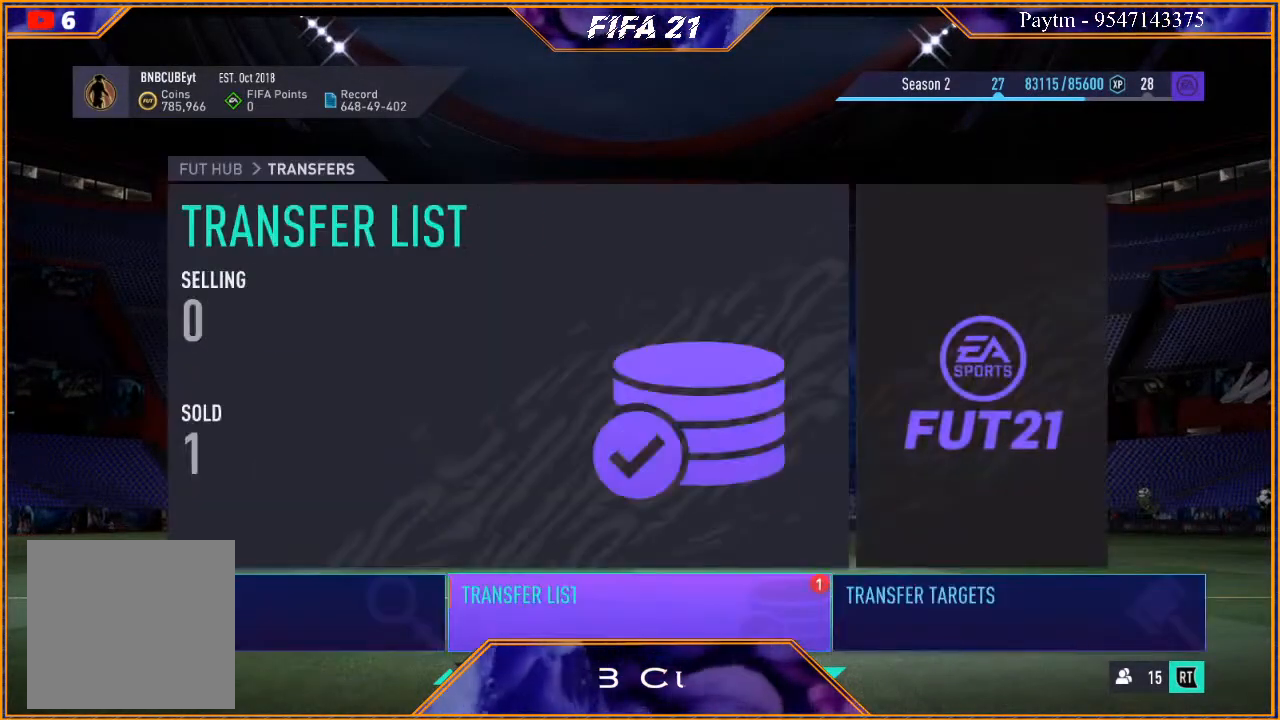
{"buttons": [], "left_stick": "center", "right_stick": "center", "events": [[67, "A", "down"], [233, "A", "up"]]}
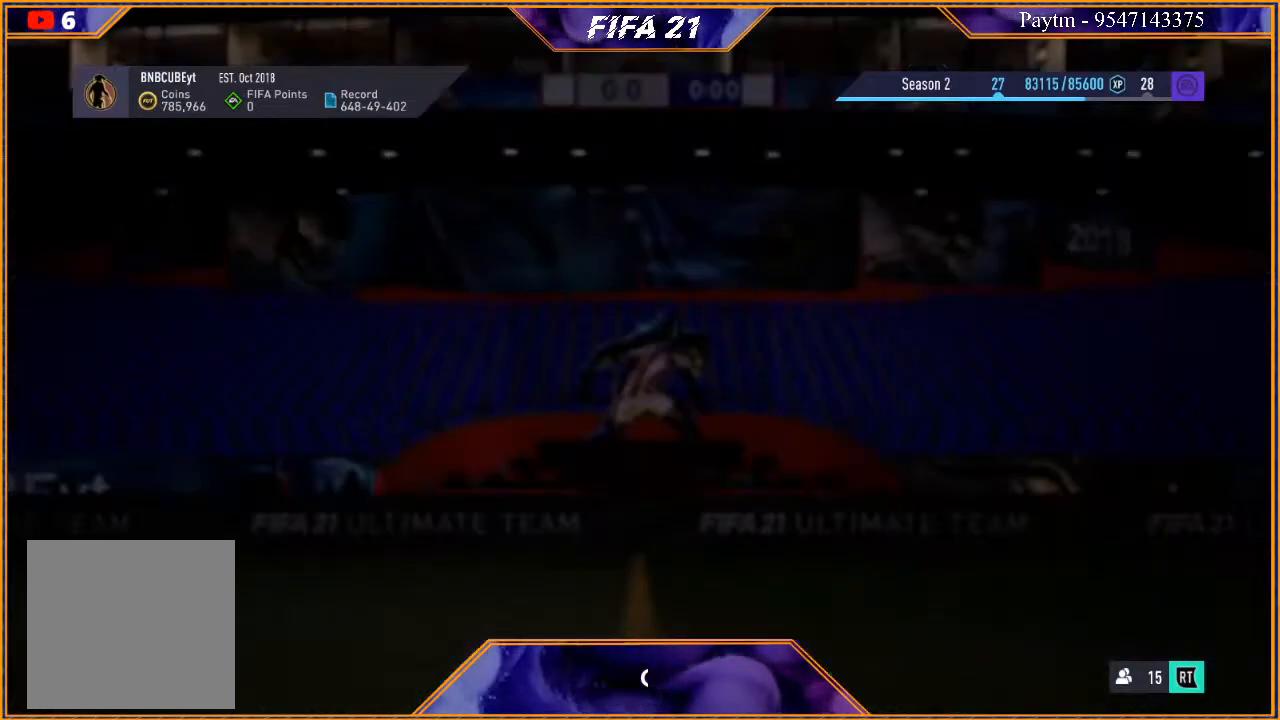
{"buttons": [], "left_stick": "center", "right_stick": "center", "events": []}
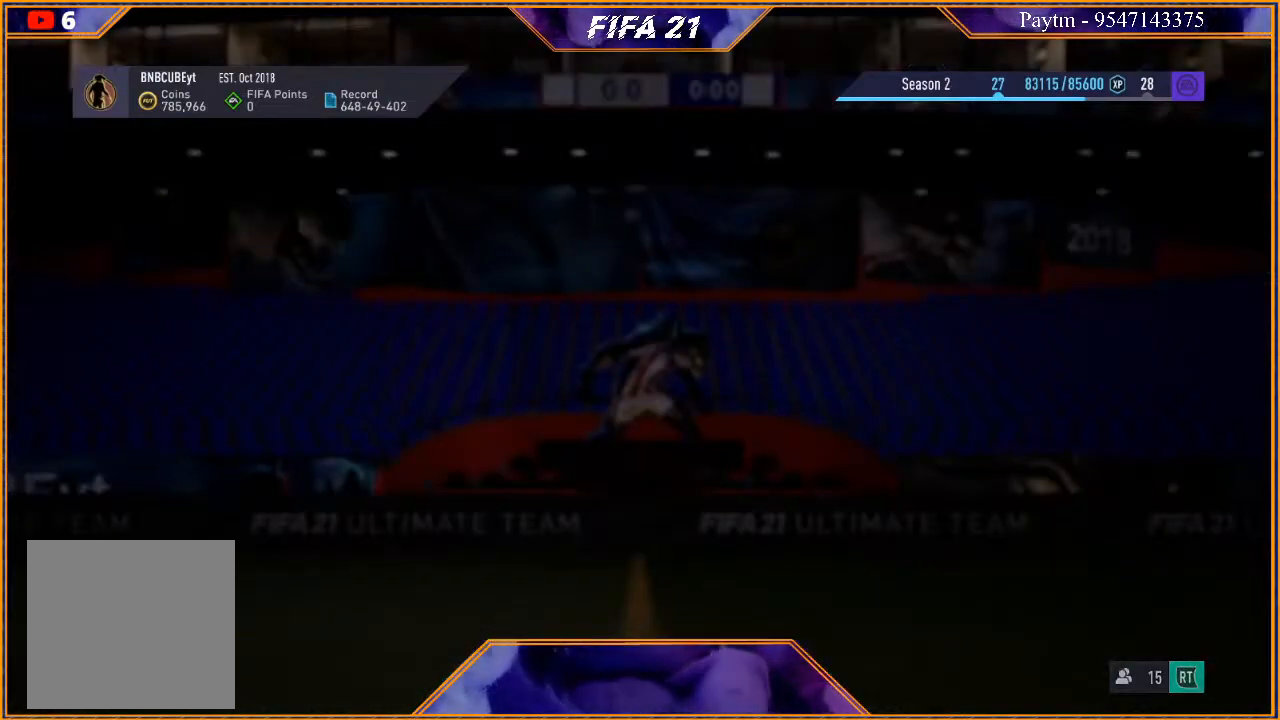
{"buttons": [], "left_stick": "center", "right_stick": "center", "events": []}
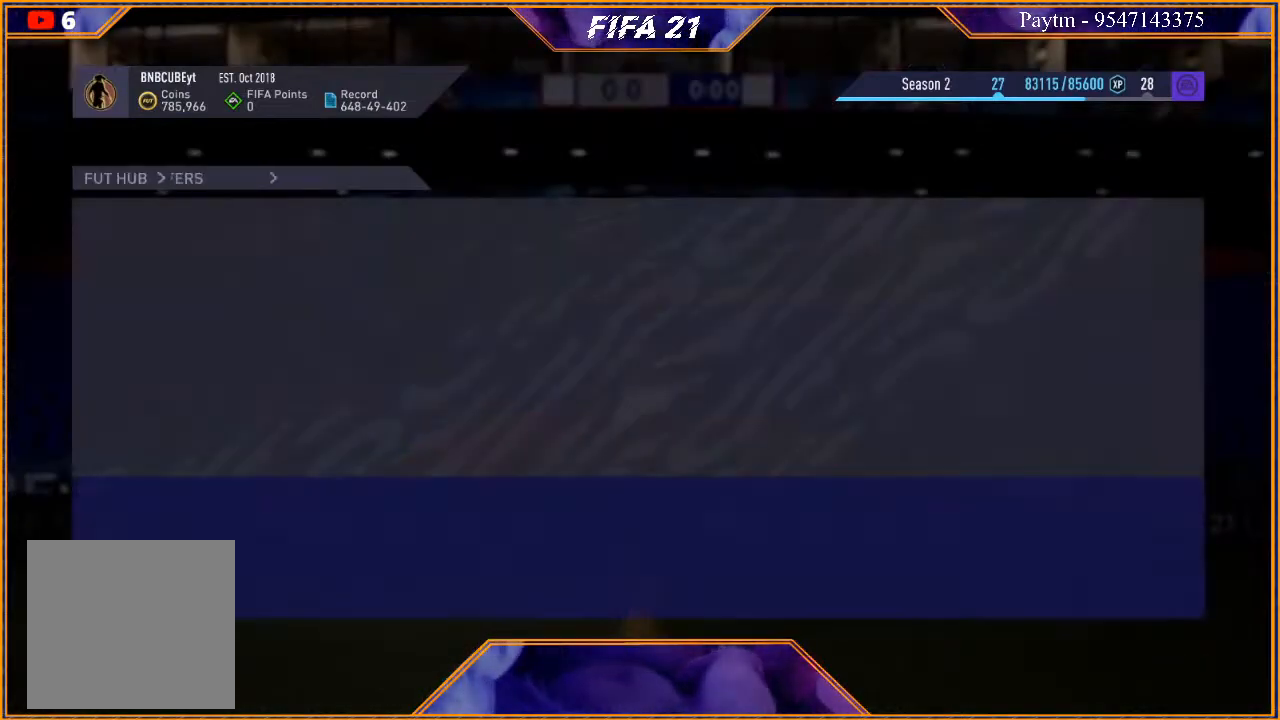
{"buttons": [], "left_stick": "center", "right_stick": "center", "events": []}
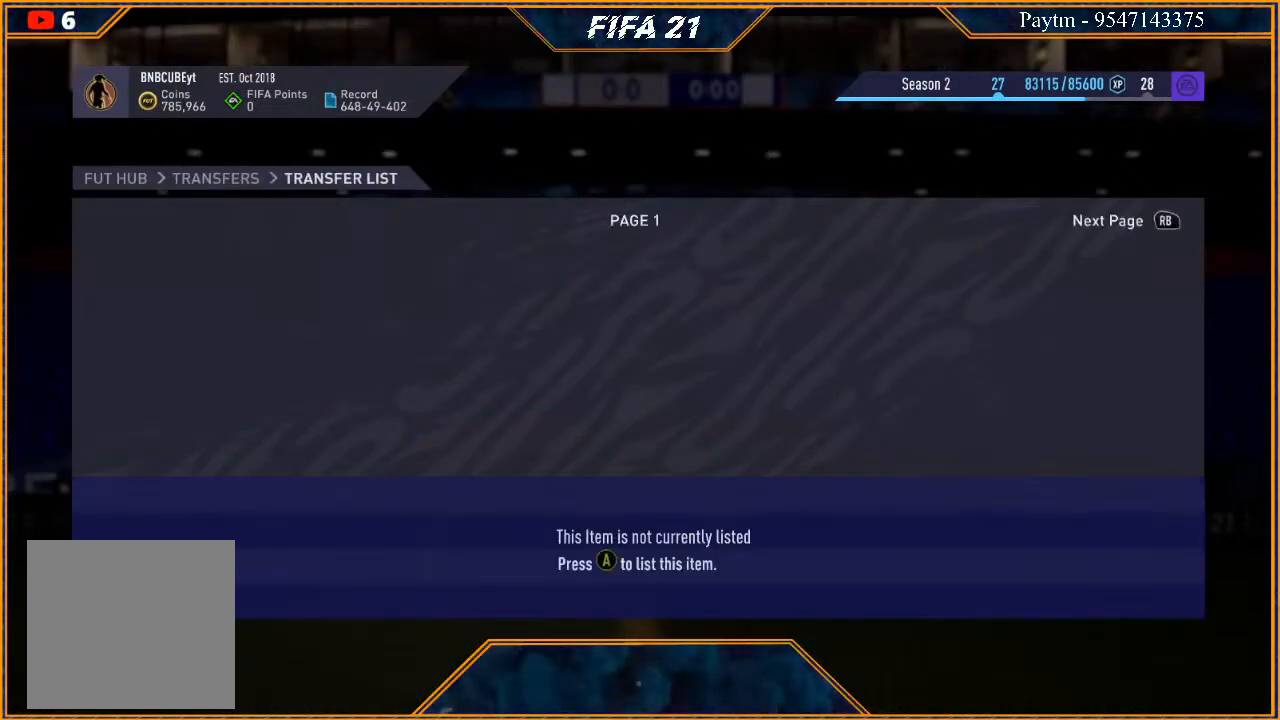
{"buttons": [], "left_stick": "center", "right_stick": "center", "events": []}
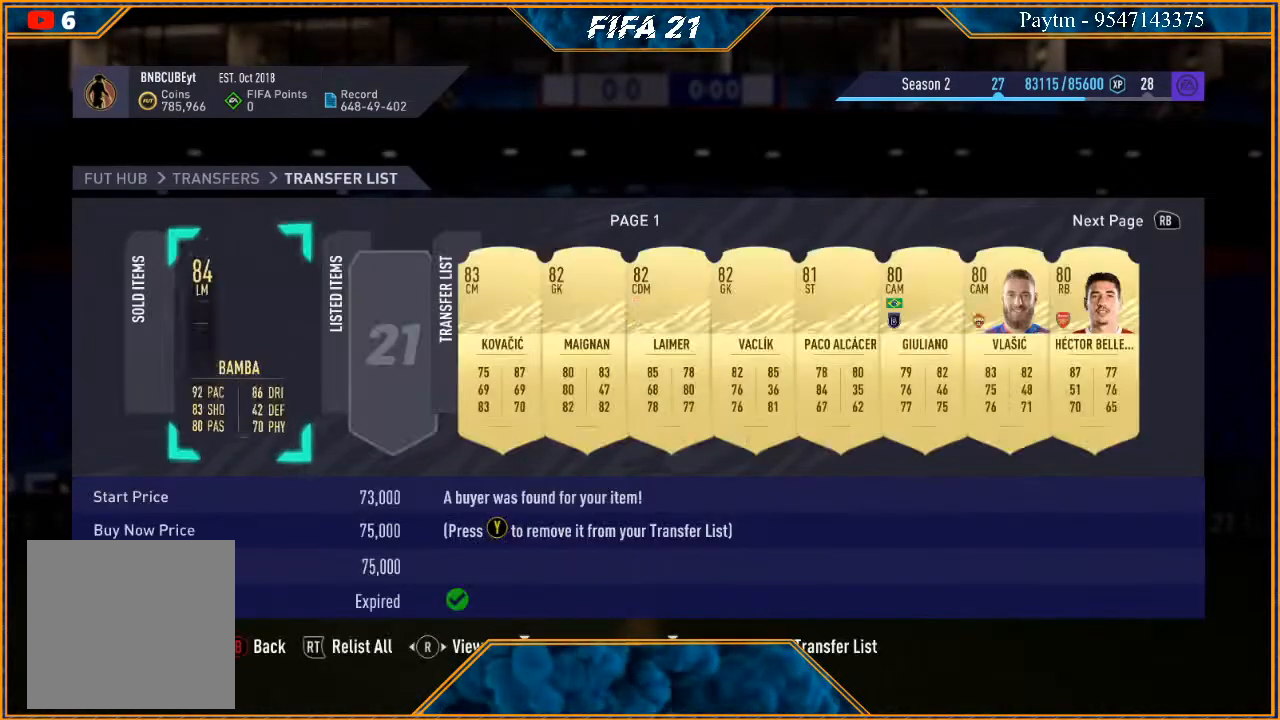
{"buttons": [], "left_stick": "center", "right_stick": "center", "events": [[300, "L2", "down"], [467, "L2", "up"]]}
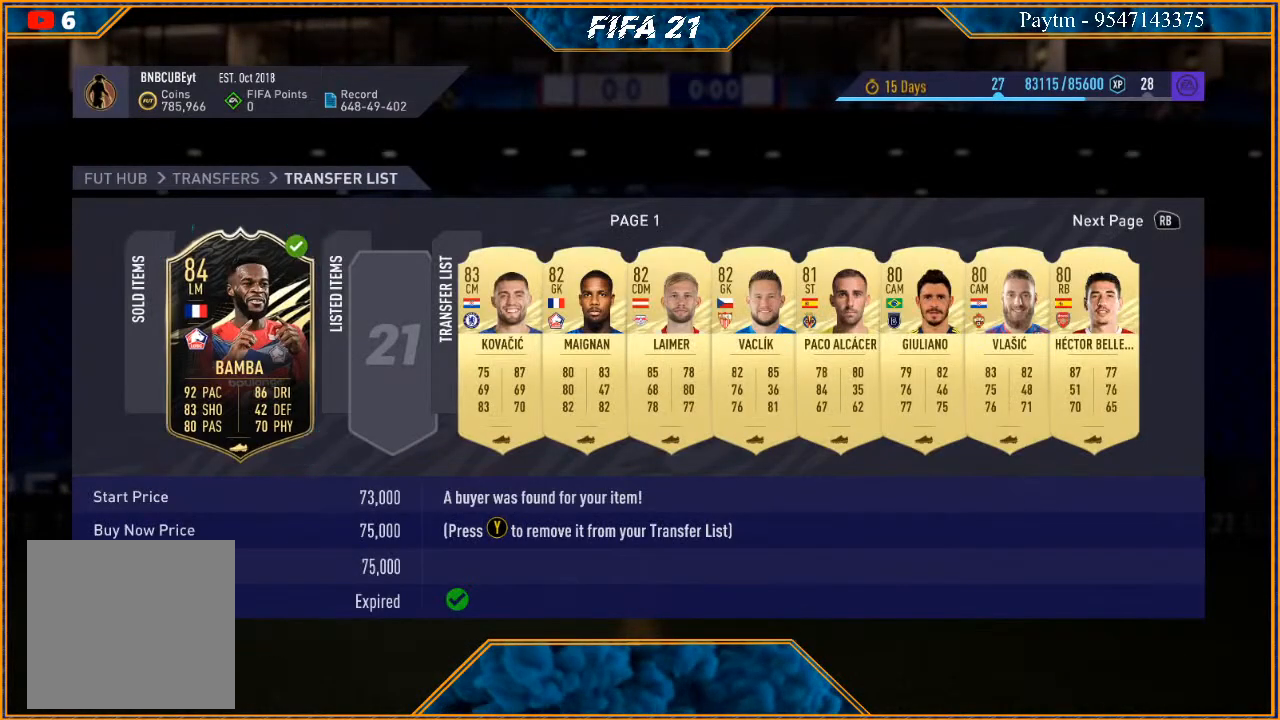
{"buttons": ["L2"], "left_stick": "center", "right_stick": "center", "events": [[67, "L2", "down"], [233, "L2", "up"], [267, "L2", "down"], [433, "L2", "up"], [500, "L2", "down"]]}
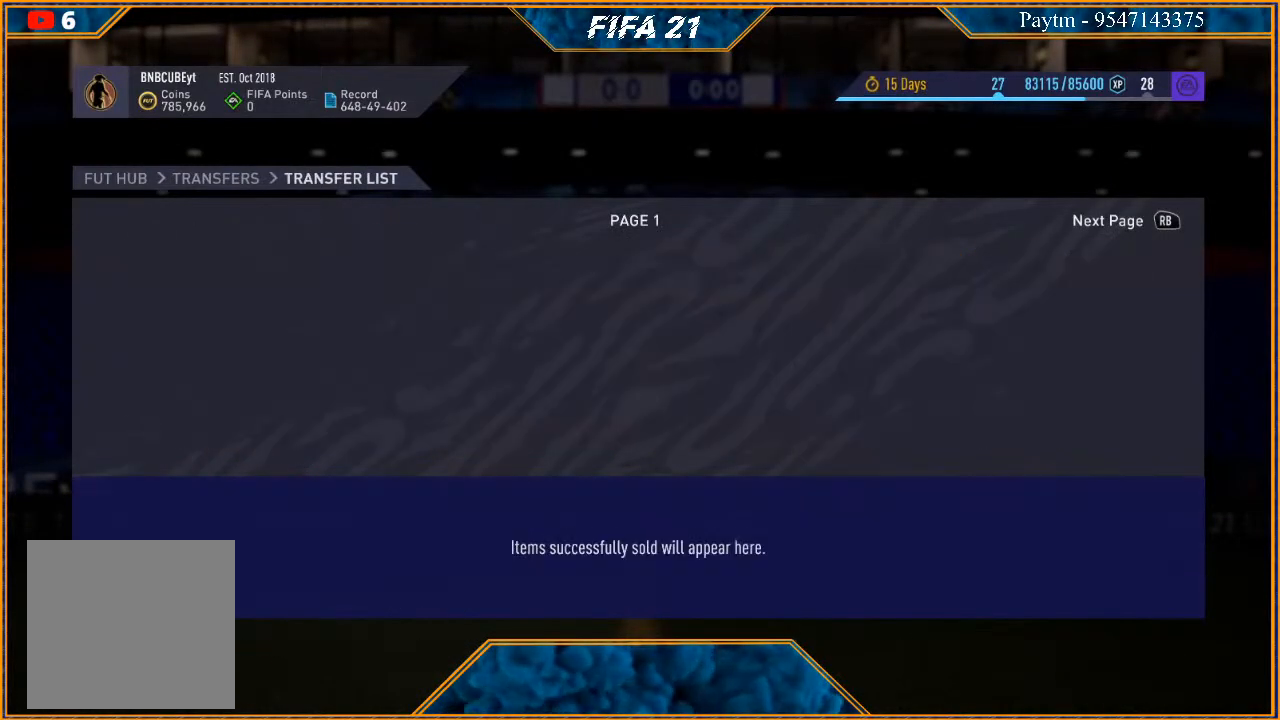
{"buttons": ["R2"], "left_stick": "center", "right_stick": "center", "events": [[133, "L2", "up"], [333, "R2", "down"]]}
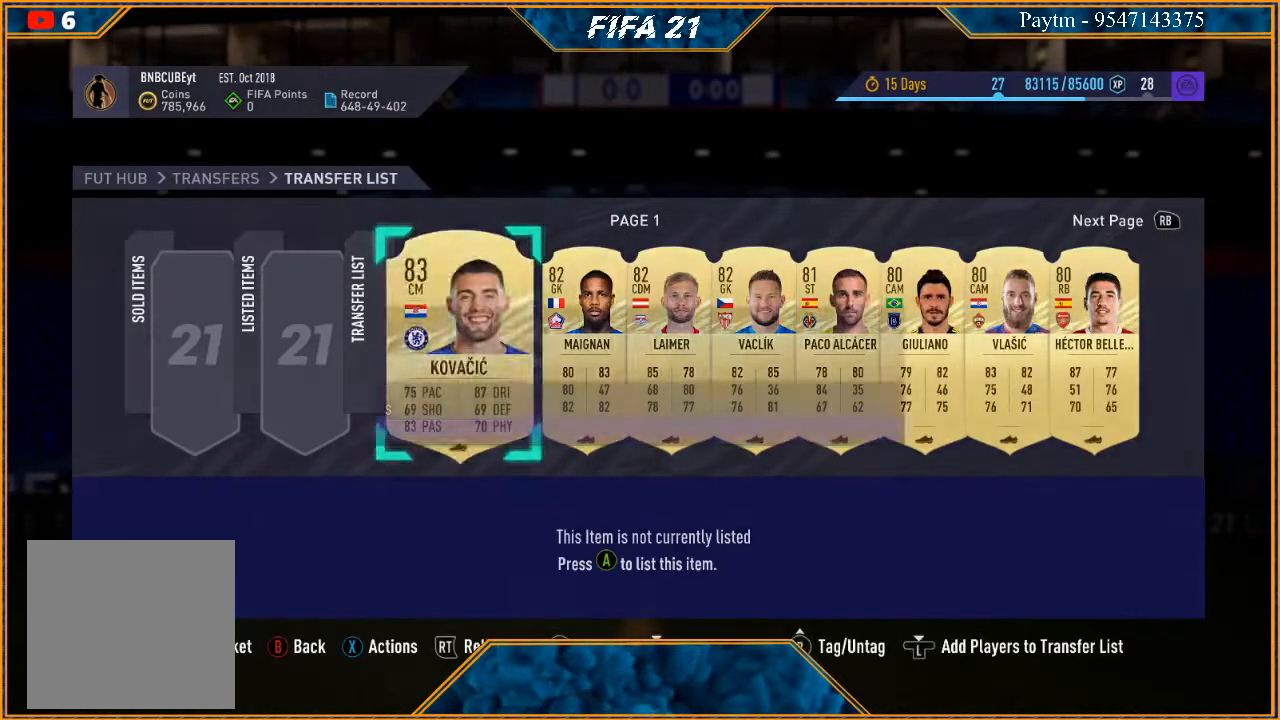
{"buttons": [], "left_stick": "center", "right_stick": "center", "events": [[67, "R2", "up"], [133, "left_stick", "up"], [267, "left_stick", "center"], [300, "A", "down"], [433, "A", "up"]]}
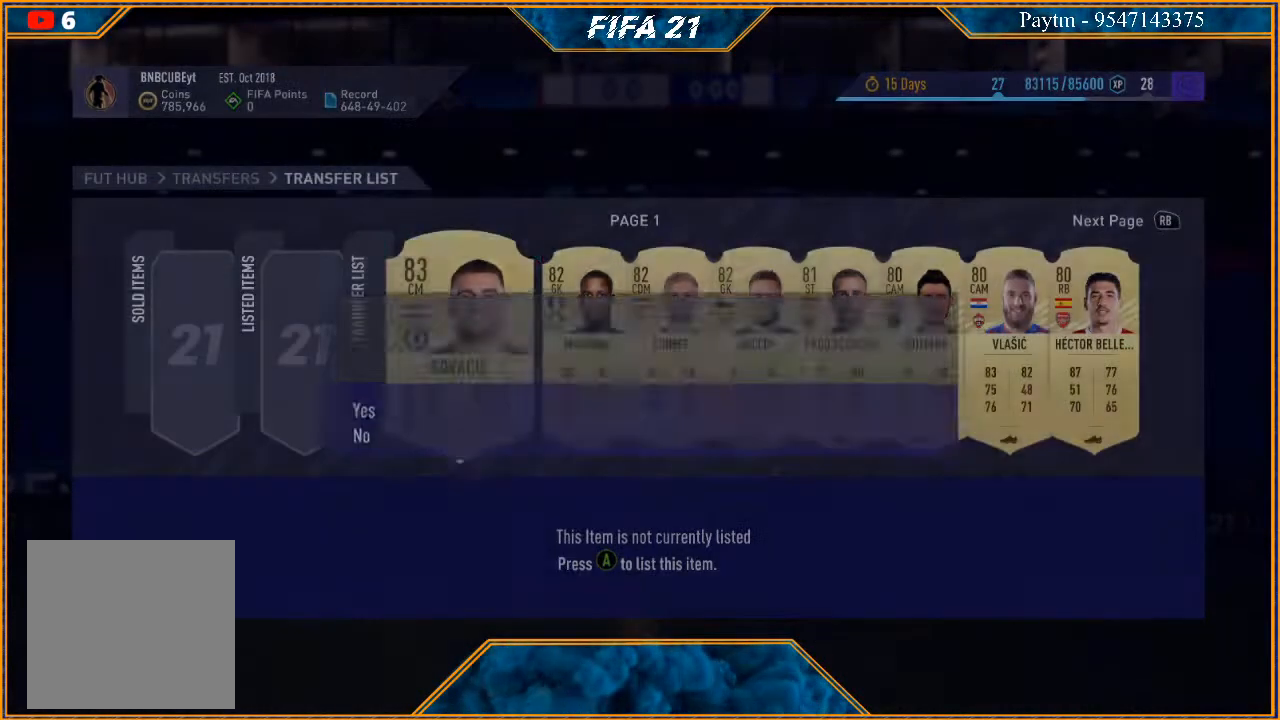
{"buttons": [], "left_stick": "center", "right_stick": "center", "events": []}
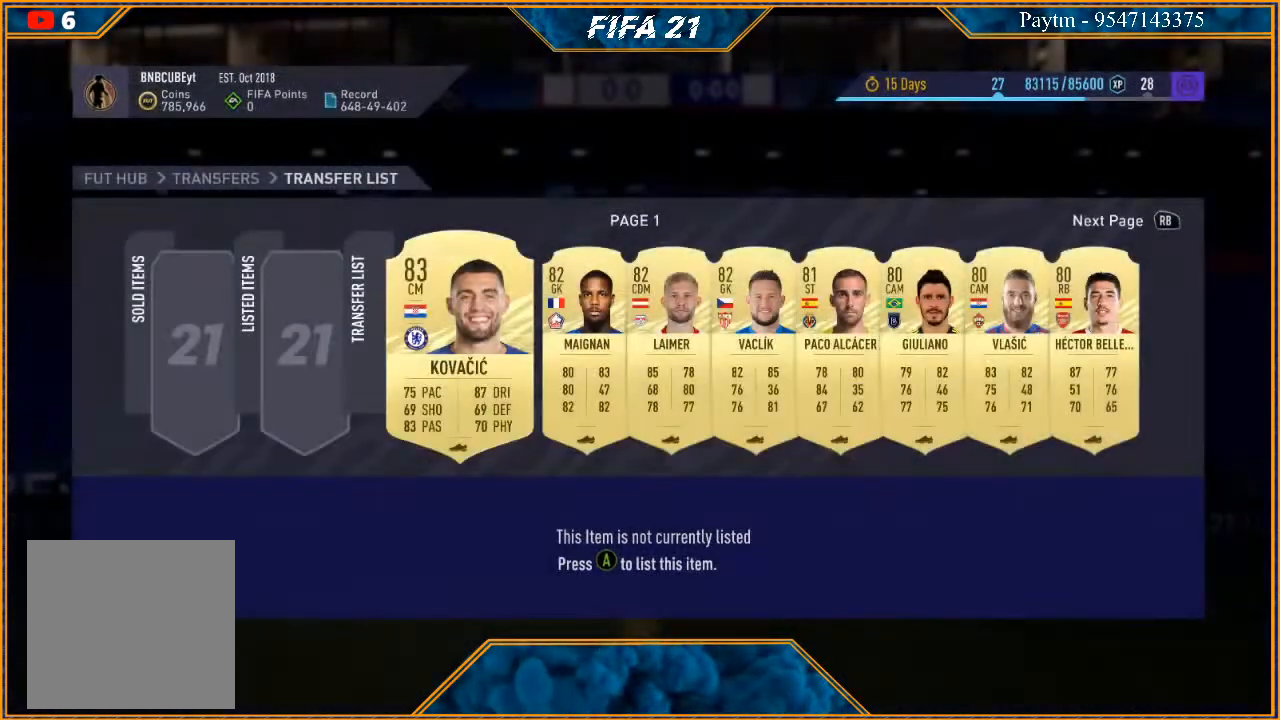
{"buttons": [], "left_stick": "center", "right_stick": "center", "events": []}
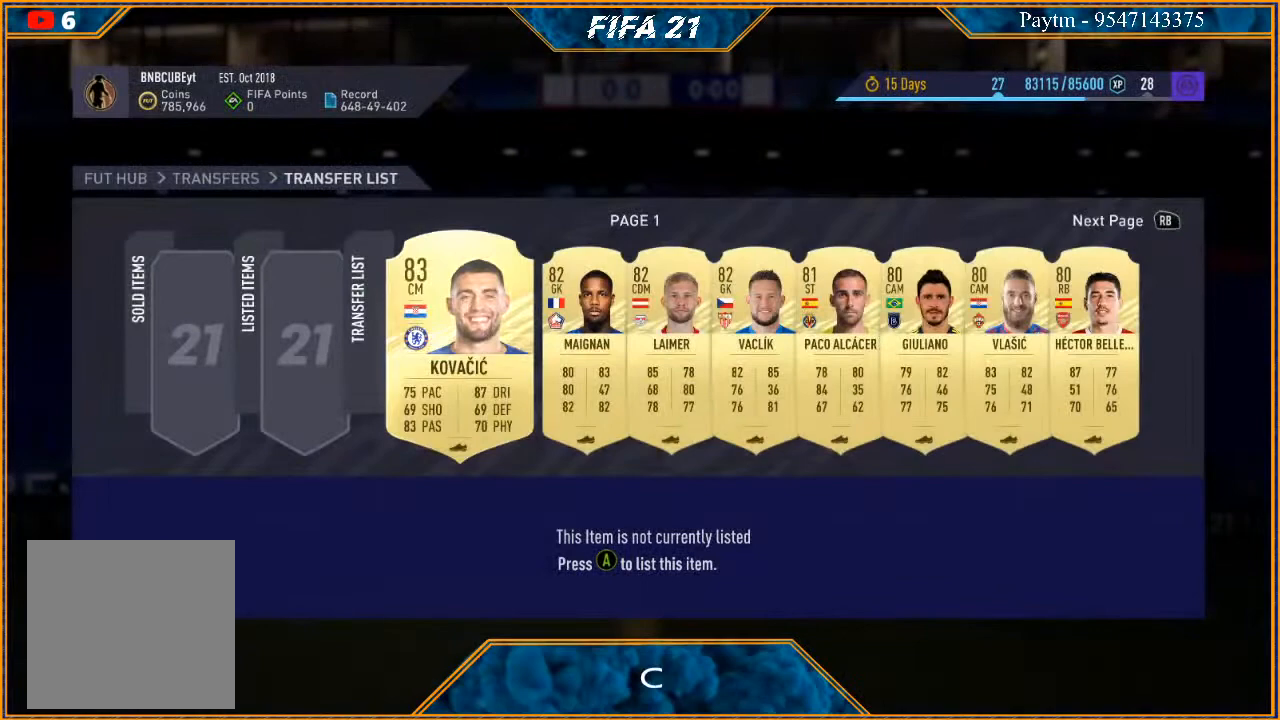
{"buttons": [], "left_stick": "center", "right_stick": "center", "events": []}
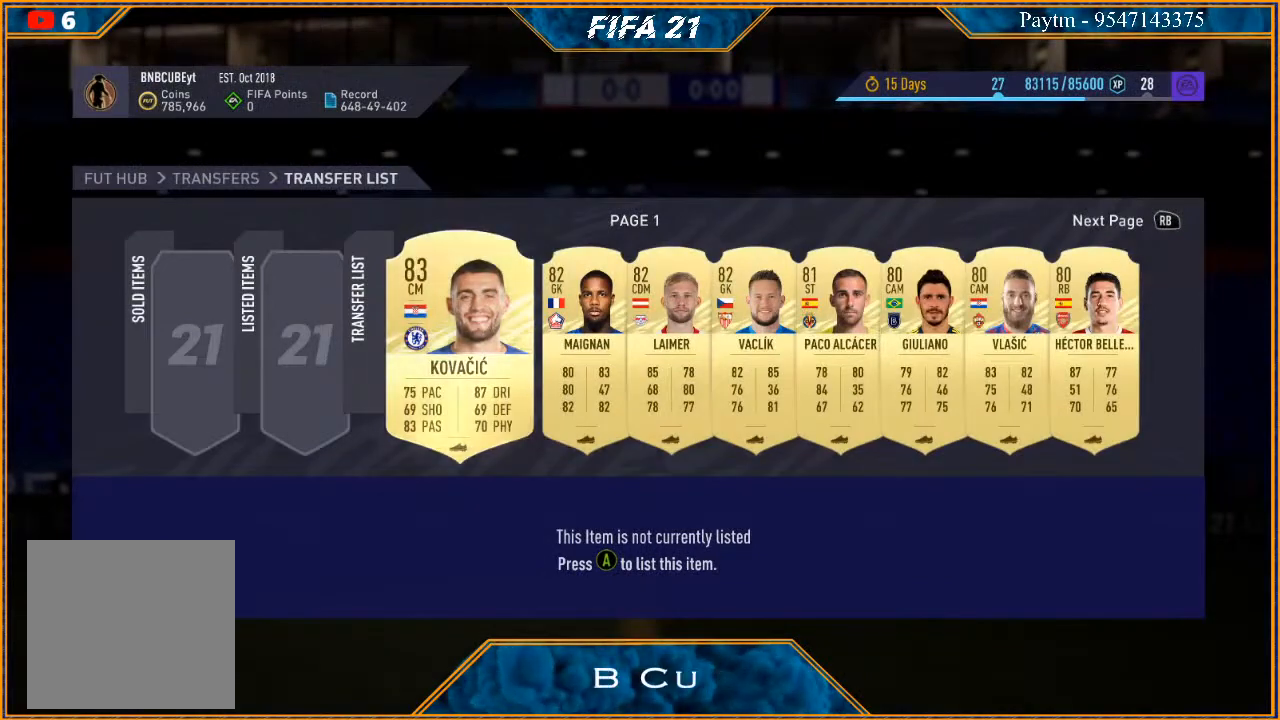
{"buttons": [], "left_stick": "center", "right_stick": "center", "events": []}
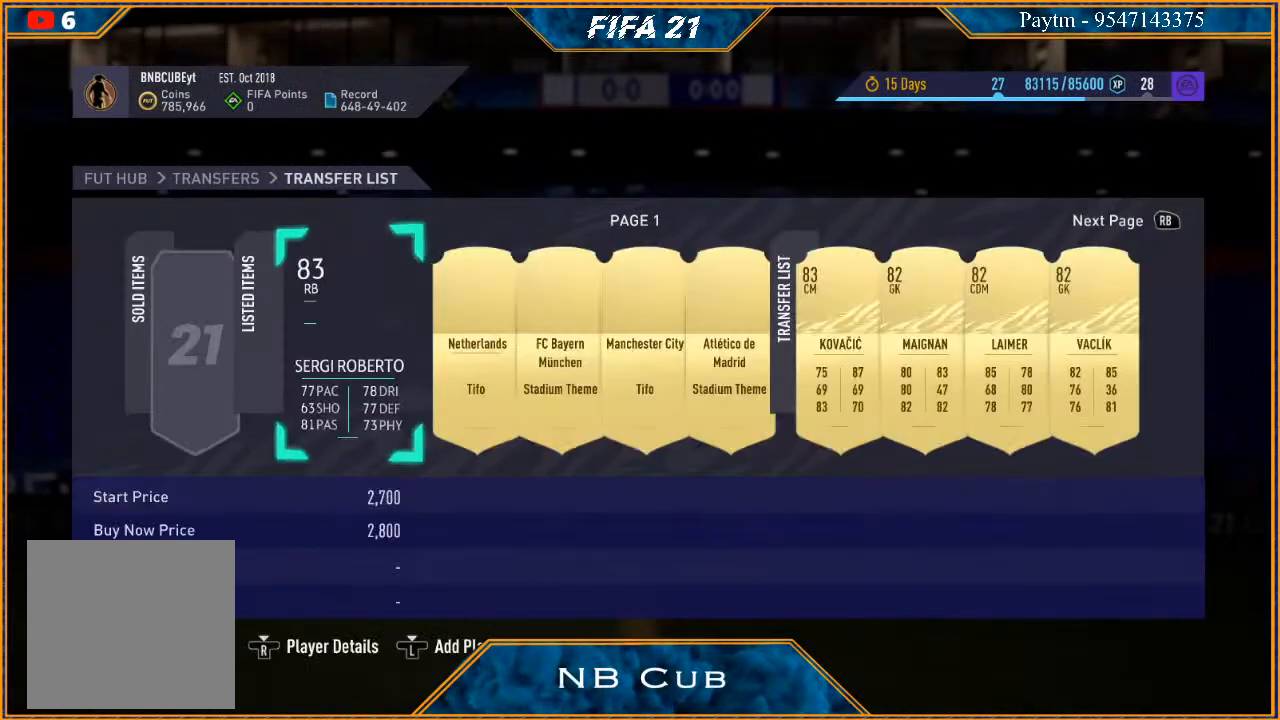
{"buttons": [], "left_stick": "center", "right_stick": "center", "events": []}